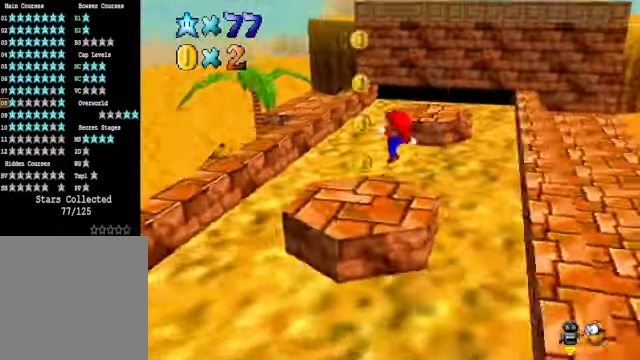
Gameplay with a controller (Xbox layout); each line is a JSON object with the inputs held at the frame after it. "events" lists button and stick changes between this image and that frame as [ms after this image, input, new state], when the widget could be followed in between.
{"buttons": ["A"], "left_stick": "left", "right_stick": "center", "events": [[33, "right_stick", "center"], [234, "A", "down"]]}
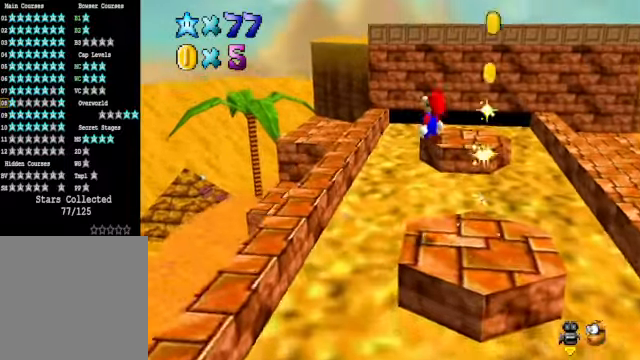
{"buttons": [], "left_stick": "up", "right_stick": "center", "events": [[200, "left_stick", "up-left"], [234, "A", "up"], [334, "left_stick", "up"]]}
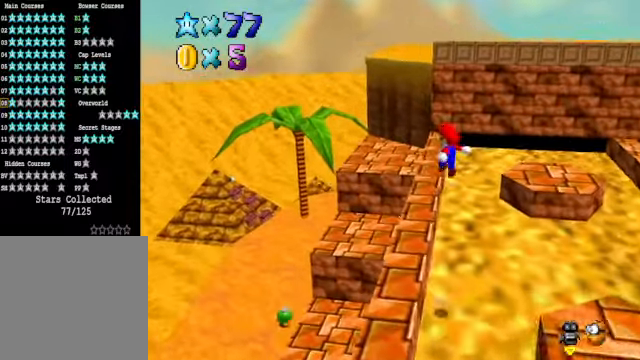
{"buttons": [], "left_stick": "up-left", "right_stick": "center", "events": [[100, "X", "down"], [167, "X", "up"], [267, "A", "down"], [401, "A", "up"], [401, "left_stick", "up-left"]]}
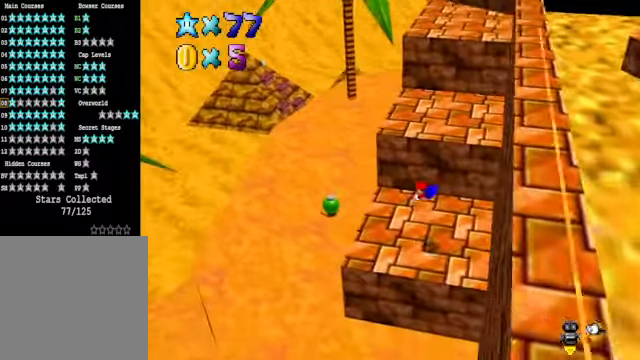
{"buttons": [], "left_stick": "up-left", "right_stick": "center", "events": [[33, "A", "down"], [134, "A", "up"], [234, "A", "down"], [334, "A", "up"]]}
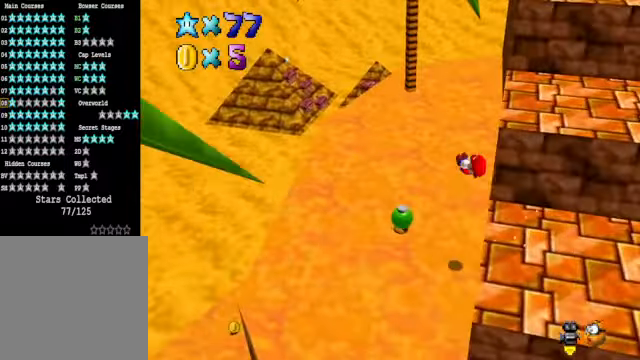
{"buttons": [], "left_stick": "up-left", "right_stick": "center", "events": [[100, "right_stick", "down-right"], [267, "right_stick", "center"]]}
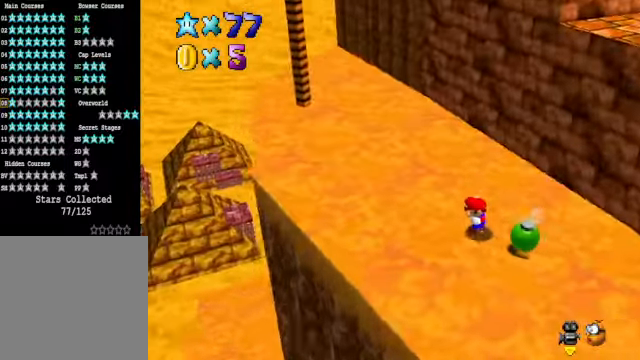
{"buttons": [], "left_stick": "up-left", "right_stick": "center", "events": []}
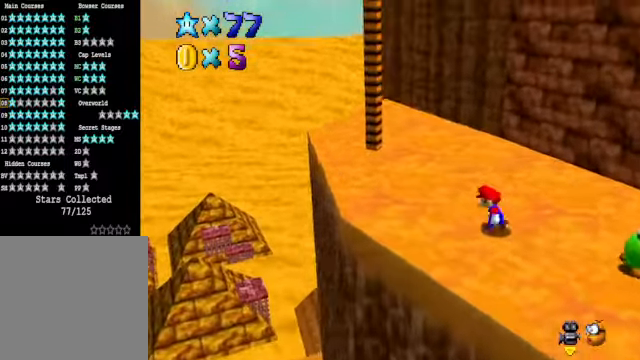
{"buttons": [], "left_stick": "center", "right_stick": "center", "events": [[33, "A", "down"], [133, "left_stick", "left"], [234, "A", "up"], [434, "left_stick", "center"]]}
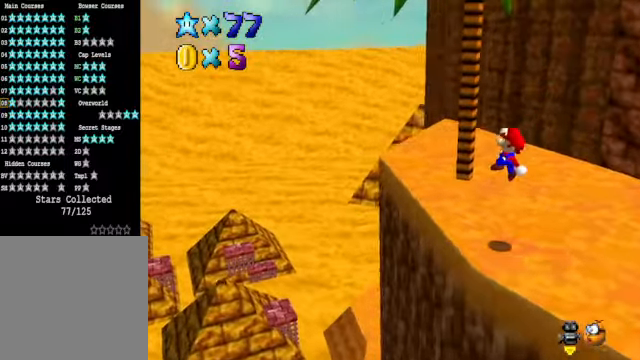
{"buttons": [], "left_stick": "down", "right_stick": "center", "events": [[67, "left_stick", "right"], [167, "left_stick", "down-right"], [401, "left_stick", "down"]]}
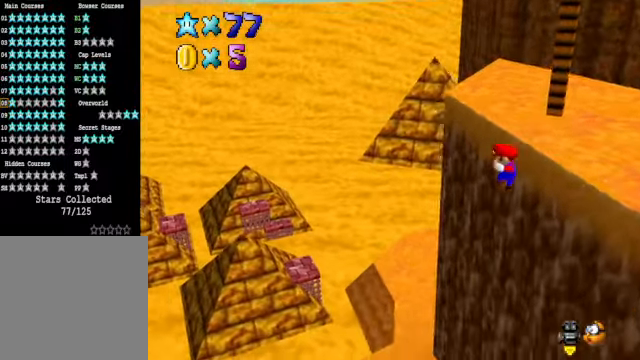
{"buttons": ["X"], "left_stick": "up-right", "right_stick": "center", "events": [[100, "left_stick", "center"], [200, "left_stick", "up-left"], [367, "left_stick", "up"], [467, "left_stick", "up-right"], [501, "X", "down"]]}
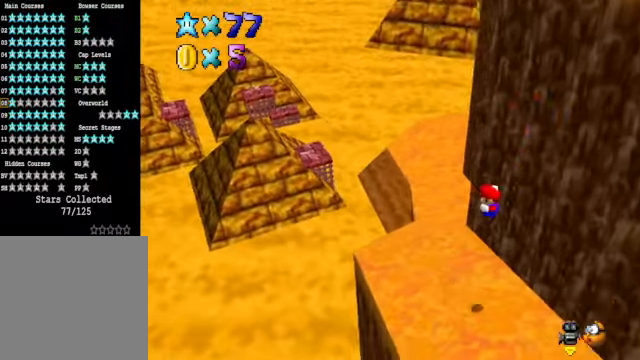
{"buttons": [], "left_stick": "up-right", "right_stick": "center", "events": [[100, "X", "up"], [267, "A", "down"], [367, "A", "up"]]}
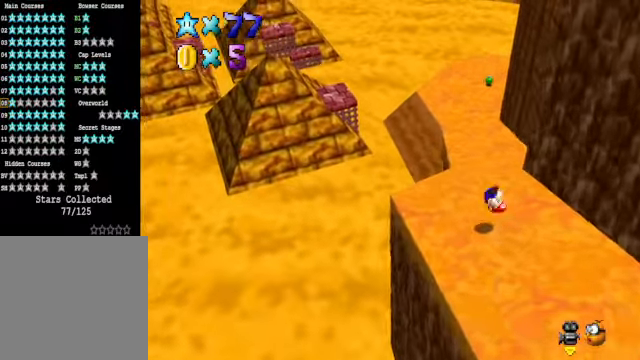
{"buttons": [], "left_stick": "up", "right_stick": "center", "events": [[66, "left_stick", "up"]]}
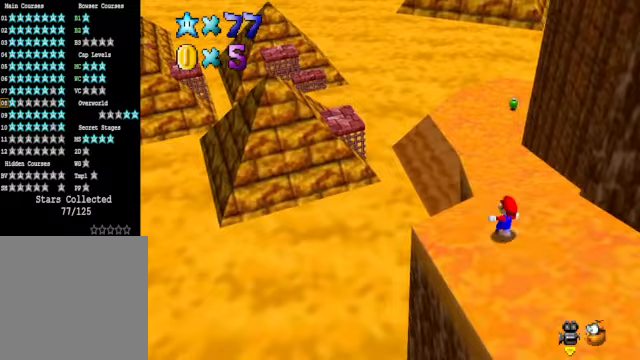
{"buttons": [], "left_stick": "up", "right_stick": "center", "events": [[267, "L2", "down"], [334, "X", "down"], [468, "L2", "up"], [468, "X", "up"]]}
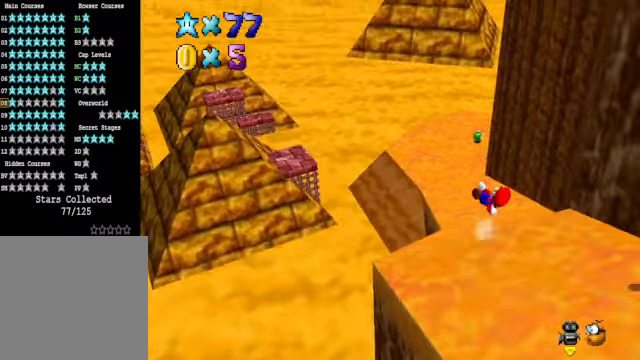
{"buttons": [], "left_stick": "up", "right_stick": "center", "events": []}
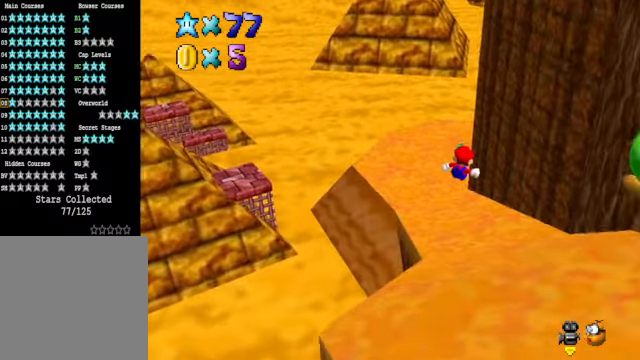
{"buttons": [], "left_stick": "up-left", "right_stick": "center", "events": [[434, "left_stick", "up-left"]]}
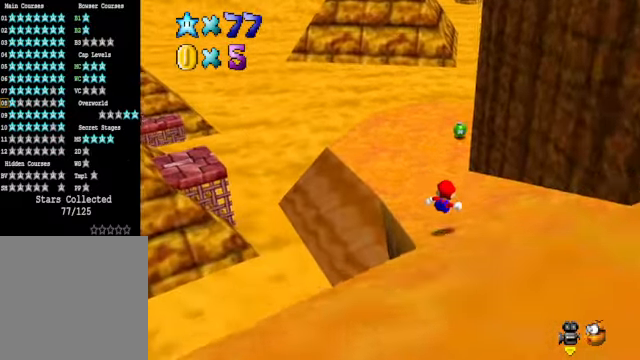
{"buttons": [], "left_stick": "up-left", "right_stick": "center", "events": []}
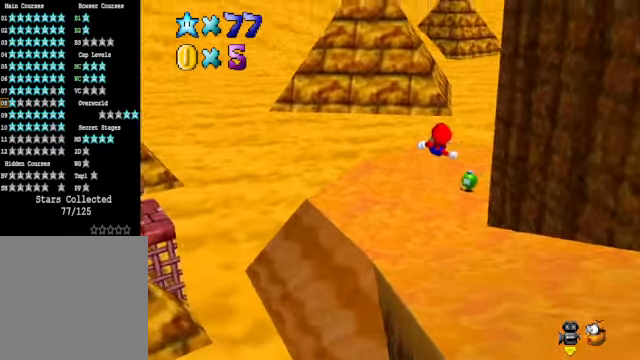
{"buttons": [], "left_stick": "center", "right_stick": "center", "events": [[100, "right_stick", "right"], [167, "left_stick", "left"], [267, "left_stick", "center"], [267, "right_stick", "center"]]}
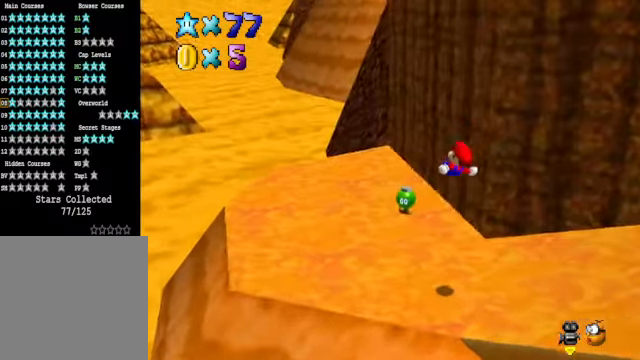
{"buttons": ["A"], "left_stick": "up", "right_stick": "center", "events": [[234, "left_stick", "up-left"], [434, "A", "down"], [467, "left_stick", "up"]]}
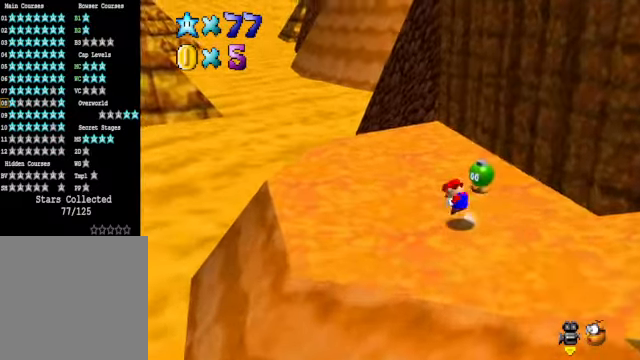
{"buttons": [], "left_stick": "center", "right_stick": "right", "events": [[33, "A", "up"], [200, "right_stick", "down-right"], [300, "right_stick", "center"], [334, "left_stick", "center"], [434, "right_stick", "right"]]}
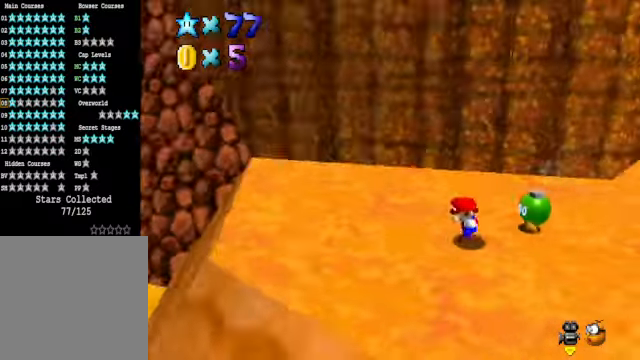
{"buttons": [], "left_stick": "center", "right_stick": "center", "events": [[33, "left_stick", "up-left"], [67, "right_stick", "center"], [167, "right_stick", "right"], [300, "left_stick", "center"], [334, "right_stick", "center"]]}
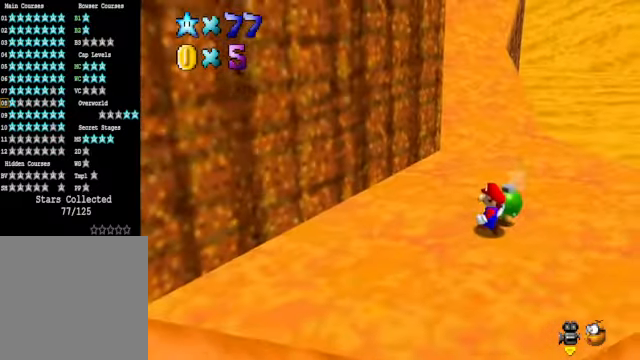
{"buttons": ["A", "X"], "left_stick": "center", "right_stick": "center", "events": [[234, "right_stick", "down-right"], [367, "left_stick", "up"], [367, "right_stick", "center"], [501, "A", "down"], [501, "X", "down"], [501, "left_stick", "center"]]}
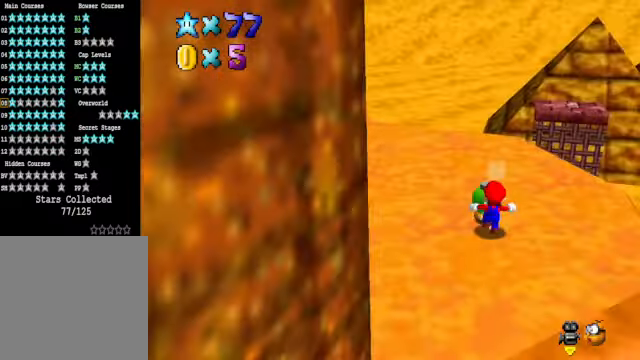
{"buttons": [], "left_stick": "center", "right_stick": "center", "events": [[100, "A", "up"], [100, "X", "up"]]}
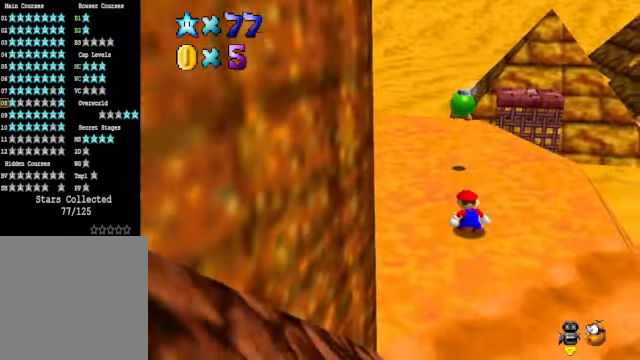
{"buttons": [], "left_stick": "up-left", "right_stick": "center", "events": [[100, "left_stick", "up"], [267, "right_stick", "down-right"], [300, "left_stick", "up-left"], [434, "right_stick", "center"]]}
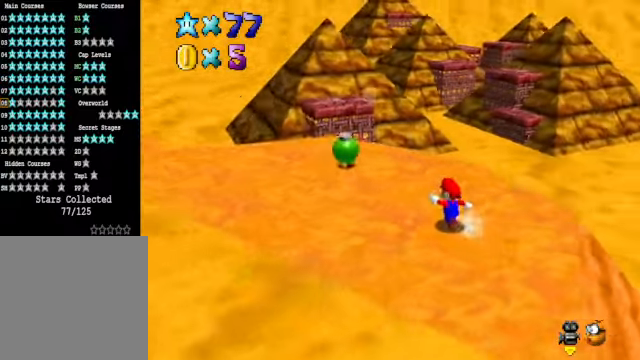
{"buttons": [], "left_stick": "up-left", "right_stick": "center", "events": []}
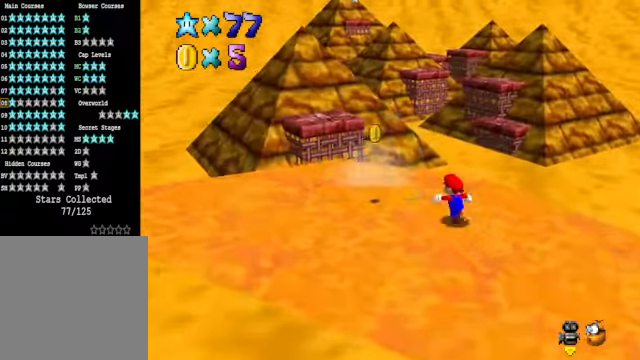
{"buttons": [], "left_stick": "up-left", "right_stick": "center", "events": [[167, "L2", "down"], [234, "A", "down"], [301, "A", "up"], [401, "L2", "up"]]}
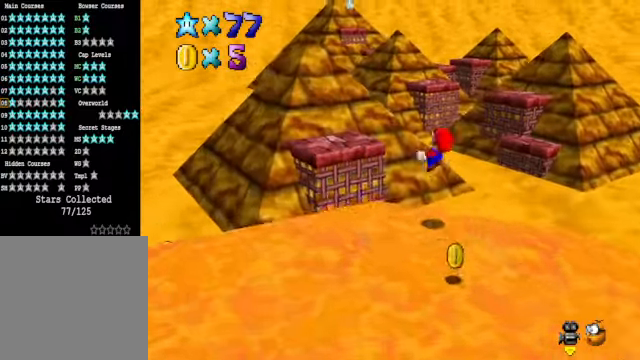
{"buttons": [], "left_stick": "right", "right_stick": "center", "events": [[267, "left_stick", "center"], [367, "left_stick", "right"]]}
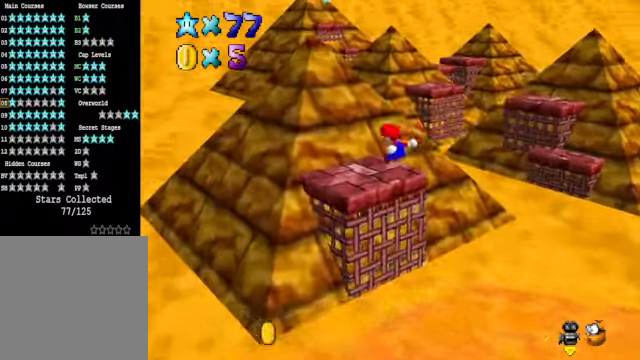
{"buttons": [], "left_stick": "up", "right_stick": "center", "events": [[133, "right_stick", "down-right"], [234, "left_stick", "center"], [267, "right_stick", "center"], [467, "left_stick", "up"]]}
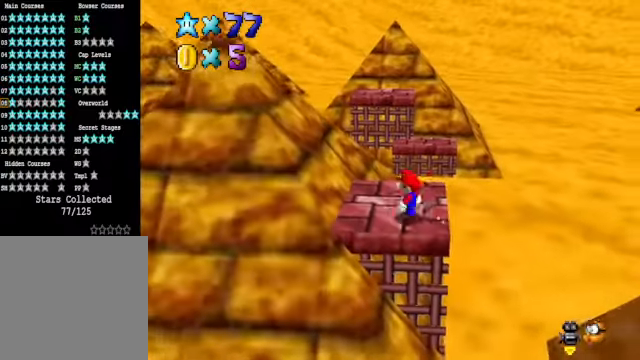
{"buttons": ["L2"], "left_stick": "up", "right_stick": "center", "events": [[501, "L2", "down"]]}